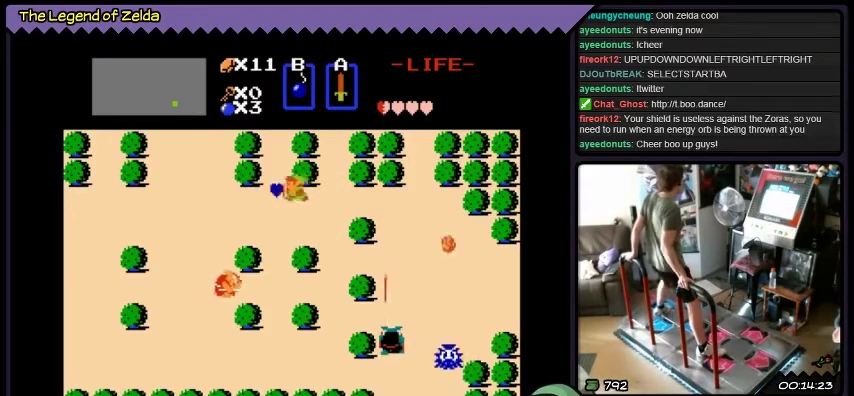
Gameplay with a controller (Xbox layout); each line is a JSON object with the inputs held at the frame after it. "events" lists button and stick changes between this image and that frame as [ms after this image, input, new state], when the widget could be followed in between. Not read: L1 L2 L3 R1 R2 R3 X Y.
{"buttons": [], "events": [[367, "DPAD_LEFT", "up"]]}
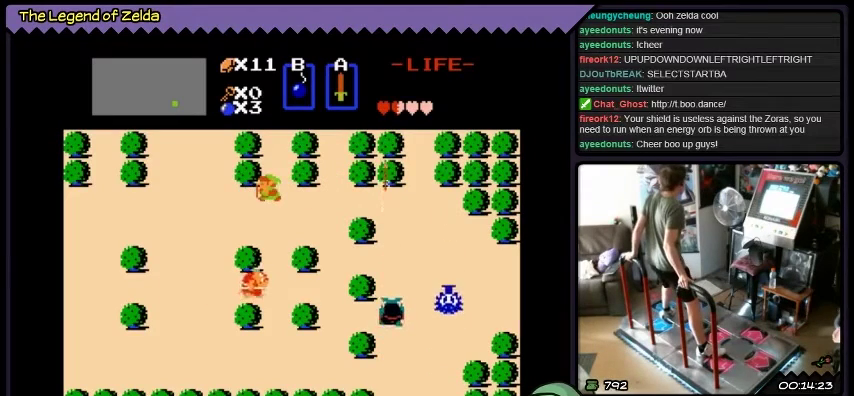
{"buttons": ["DPAD_LEFT"], "events": [[367, "DPAD_LEFT", "down"]]}
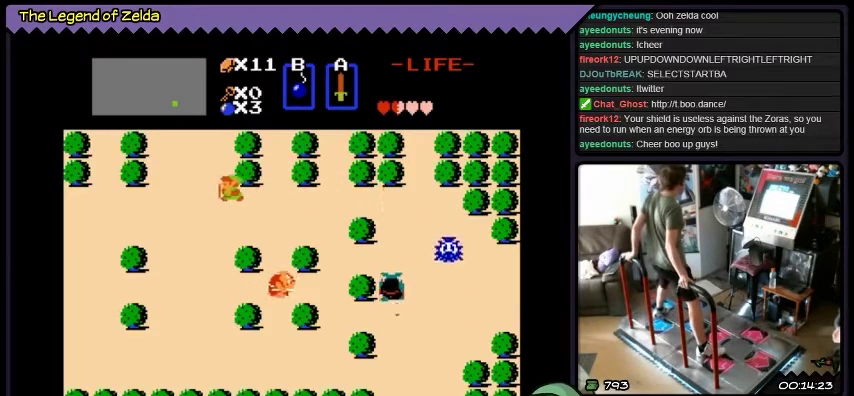
{"buttons": ["DPAD_DOWN"], "events": [[300, "DPAD_LEFT", "up"], [500, "DPAD_DOWN", "down"]]}
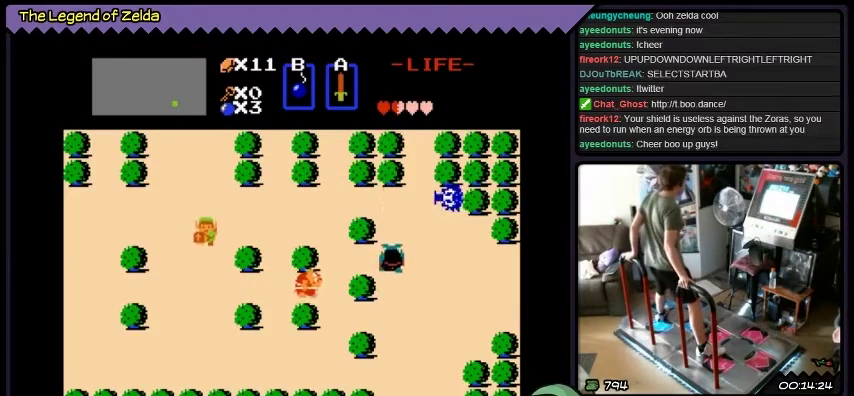
{"buttons": ["DPAD_DOWN"], "events": []}
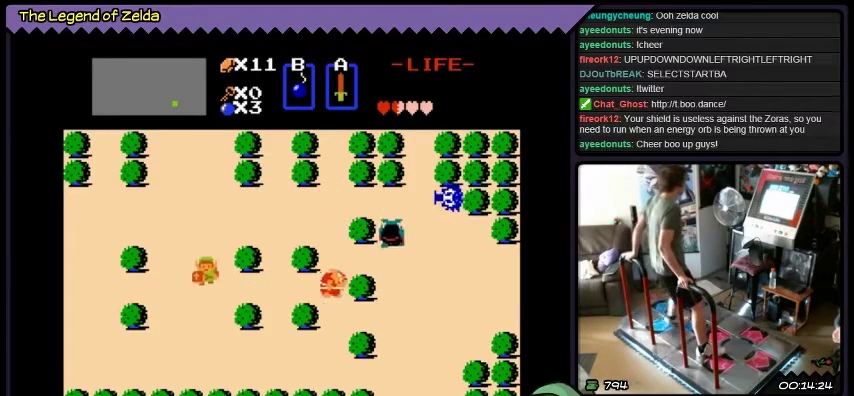
{"buttons": ["DPAD_RIGHT"], "events": [[66, "DPAD_DOWN", "up"], [267, "DPAD_RIGHT", "down"]]}
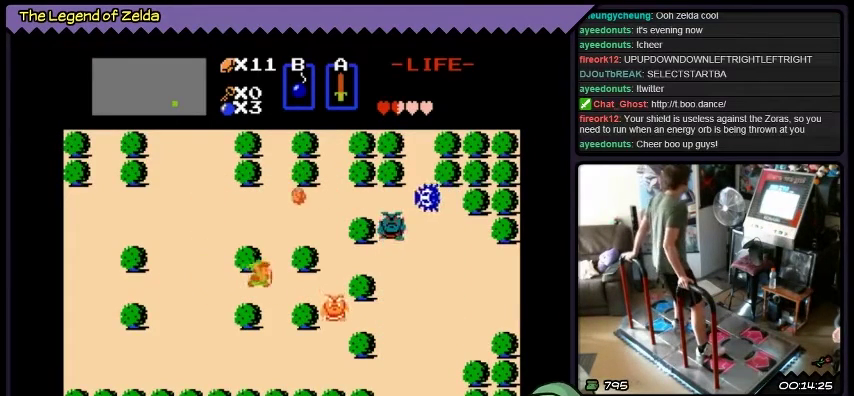
{"buttons": ["DPAD_DOWN"], "events": [[234, "DPAD_RIGHT", "up"], [334, "DPAD_DOWN", "down"]]}
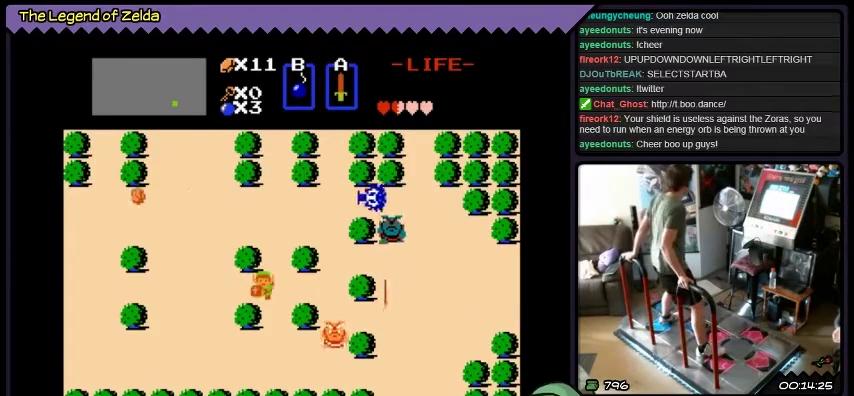
{"buttons": ["DPAD_LEFT"], "events": [[166, "DPAD_DOWN", "up"], [467, "DPAD_LEFT", "down"]]}
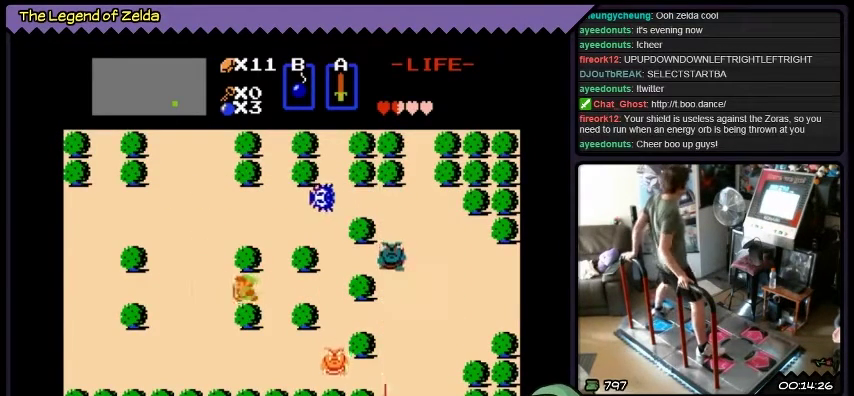
{"buttons": ["DPAD_LEFT"], "events": []}
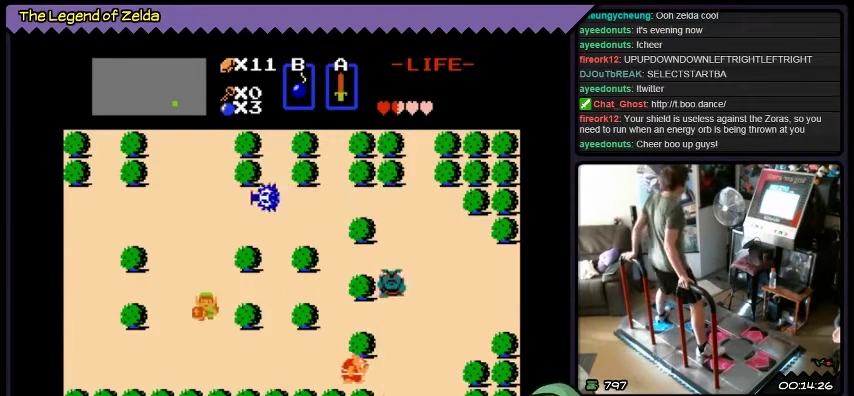
{"buttons": ["DPAD_DOWN"], "events": [[33, "DPAD_LEFT", "up"], [100, "DPAD_DOWN", "down"]]}
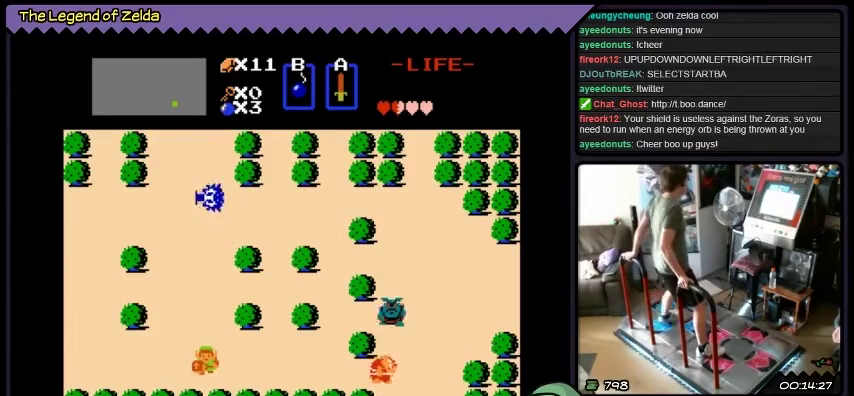
{"buttons": ["DPAD_RIGHT"], "events": [[100, "DPAD_DOWN", "up"], [267, "DPAD_RIGHT", "down"]]}
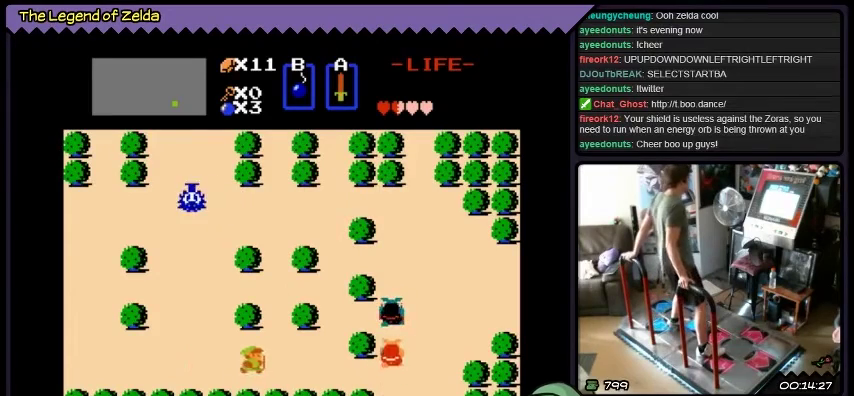
{"buttons": ["DPAD_RIGHT"], "events": []}
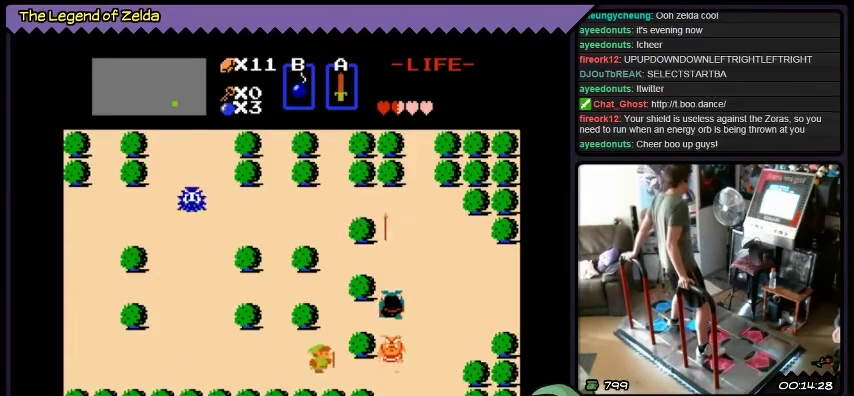
{"buttons": ["DPAD_RIGHT"], "events": [[234, "DPAD_RIGHT", "up"], [401, "DPAD_RIGHT", "down"]]}
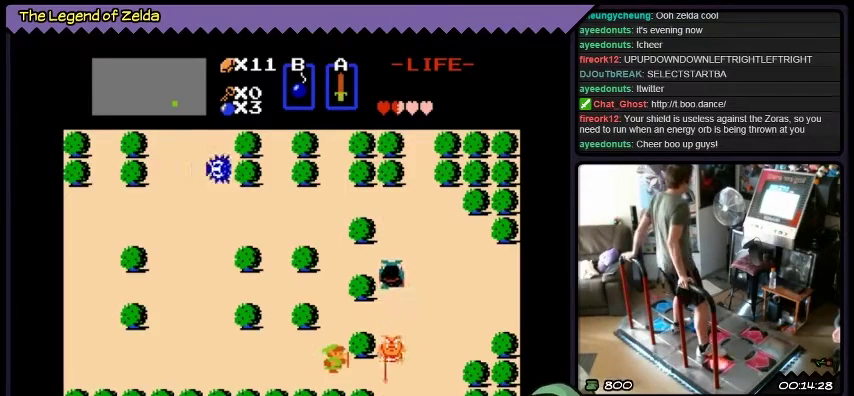
{"buttons": ["DPAD_RIGHT"], "events": [[166, "A", "down"], [233, "DPAD_RIGHT", "up"], [367, "A", "up"], [400, "DPAD_RIGHT", "down"]]}
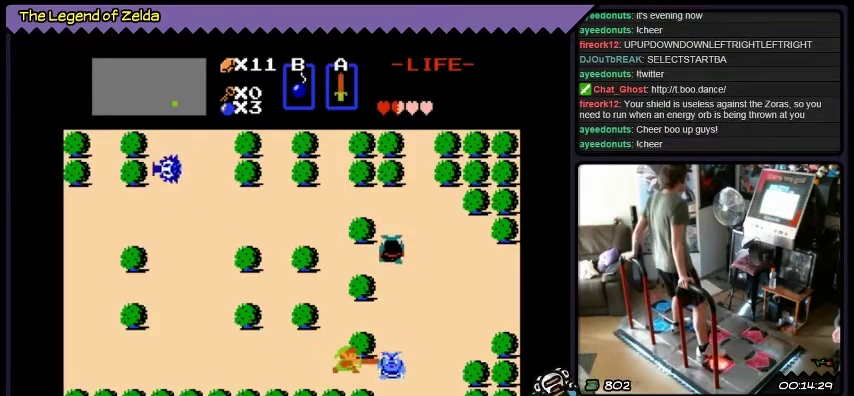
{"buttons": ["A"], "events": [[34, "A", "down"], [234, "DPAD_RIGHT", "up"]]}
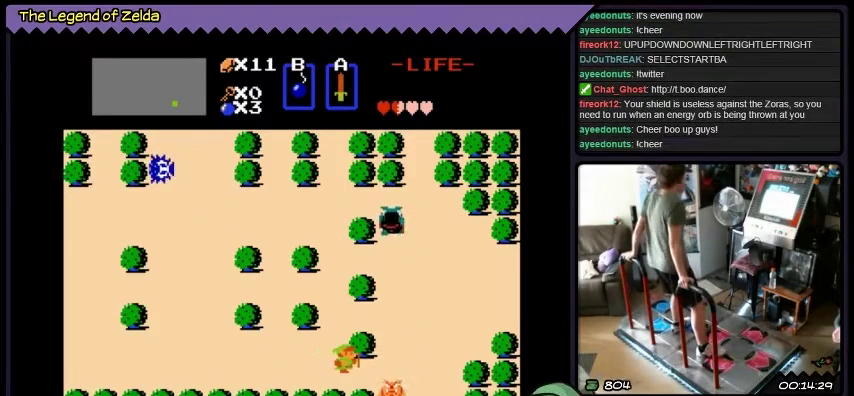
{"buttons": [], "events": [[133, "A", "up"]]}
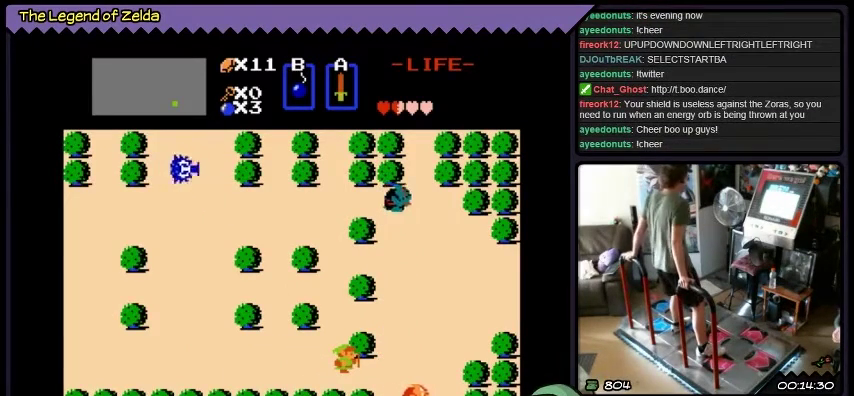
{"buttons": ["DPAD_RIGHT"], "events": [[501, "DPAD_RIGHT", "down"]]}
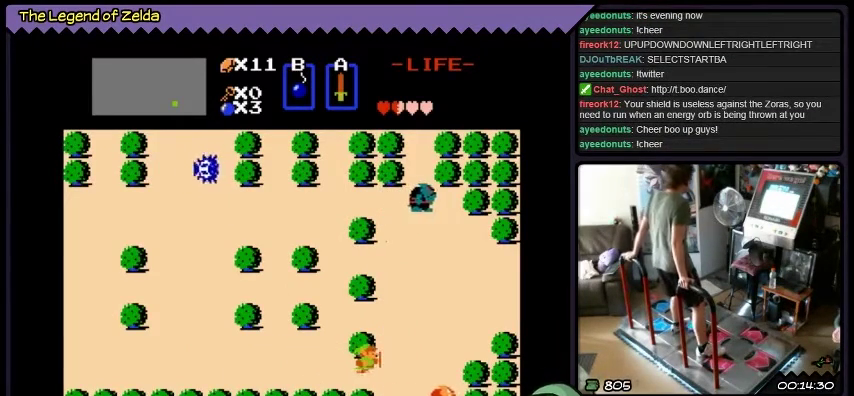
{"buttons": ["DPAD_RIGHT"], "events": [[233, "DPAD_RIGHT", "up"], [467, "DPAD_RIGHT", "down"]]}
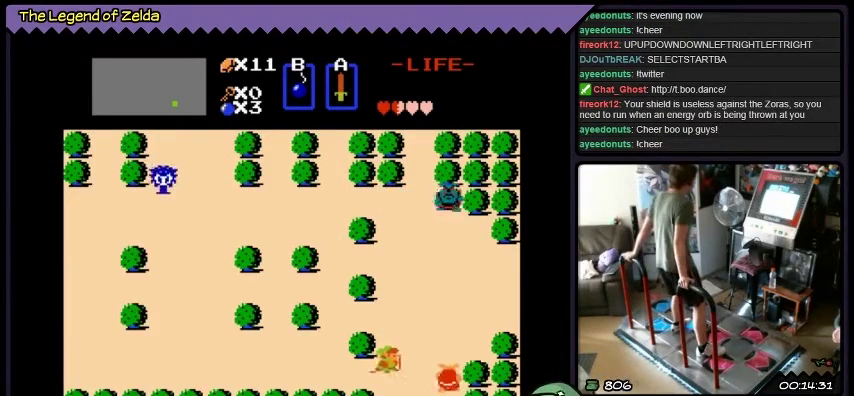
{"buttons": ["A"], "events": [[167, "A", "down"], [501, "DPAD_RIGHT", "up"]]}
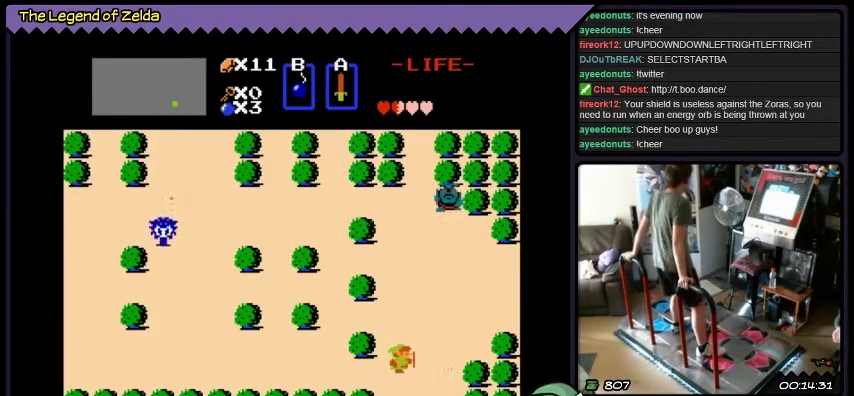
{"buttons": [], "events": [[233, "A", "up"]]}
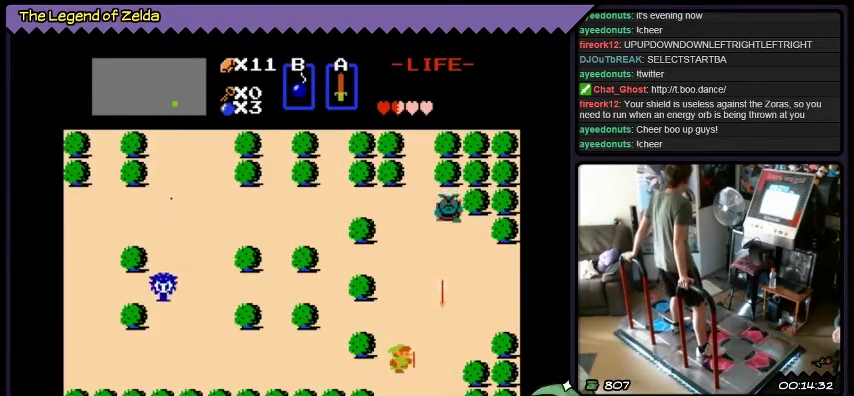
{"buttons": [], "events": []}
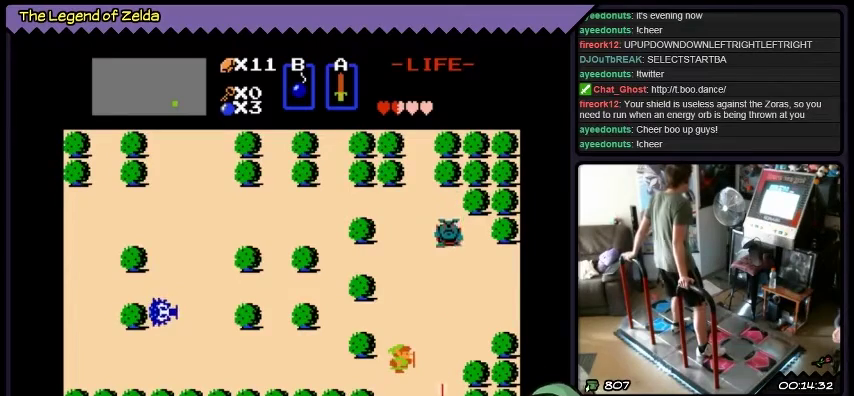
{"buttons": [], "events": [[66, "DPAD_RIGHT", "down"], [400, "DPAD_RIGHT", "up"]]}
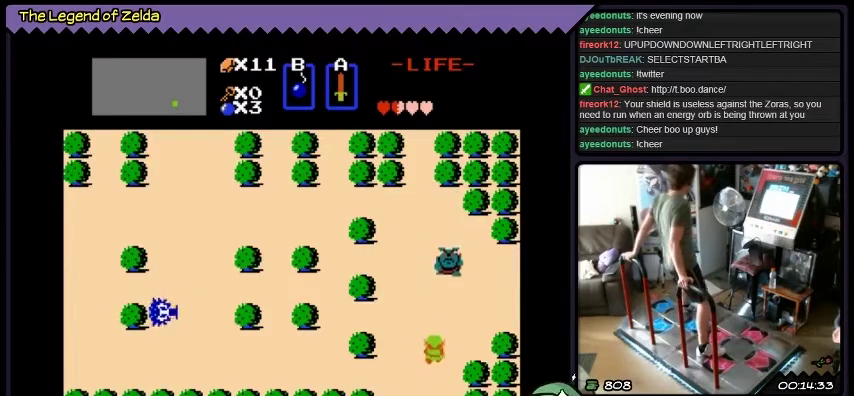
{"buttons": ["A"], "events": [[67, "DPAD_UP", "down"], [234, "A", "down"], [501, "DPAD_UP", "up"]]}
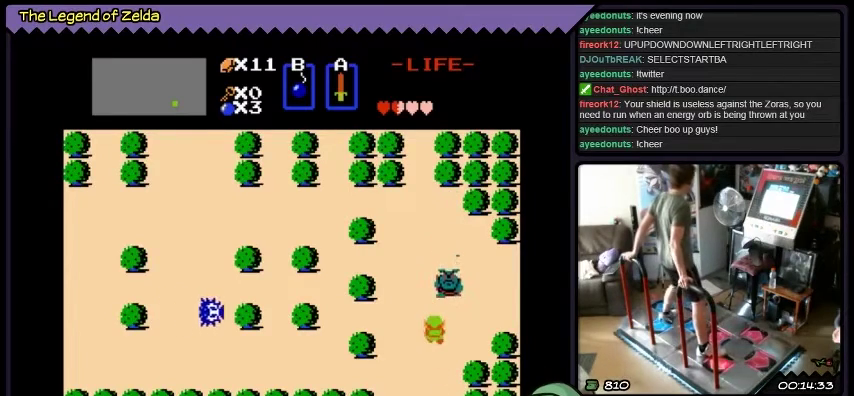
{"buttons": [], "events": [[300, "A", "up"], [400, "DPAD_DOWN", "down"], [500, "DPAD_DOWN", "up"]]}
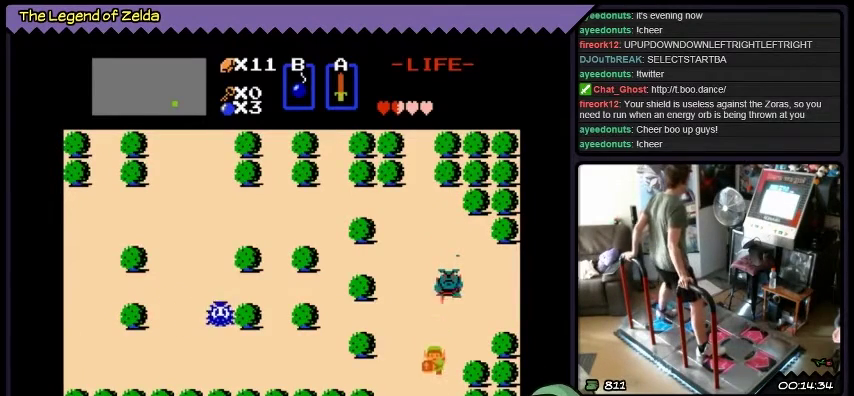
{"buttons": ["DPAD_LEFT"], "events": [[100, "DPAD_DOWN", "down"], [167, "DPAD_DOWN", "up"], [200, "DPAD_LEFT", "down"]]}
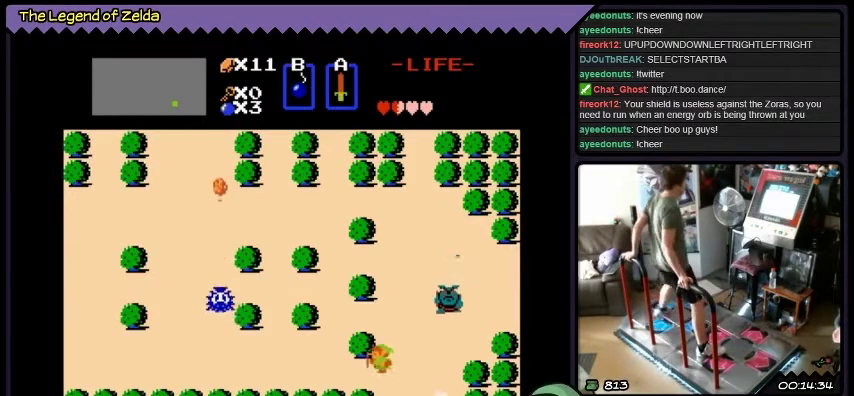
{"buttons": ["DPAD_RIGHT"], "events": [[166, "DPAD_LEFT", "up"], [267, "DPAD_RIGHT", "down"]]}
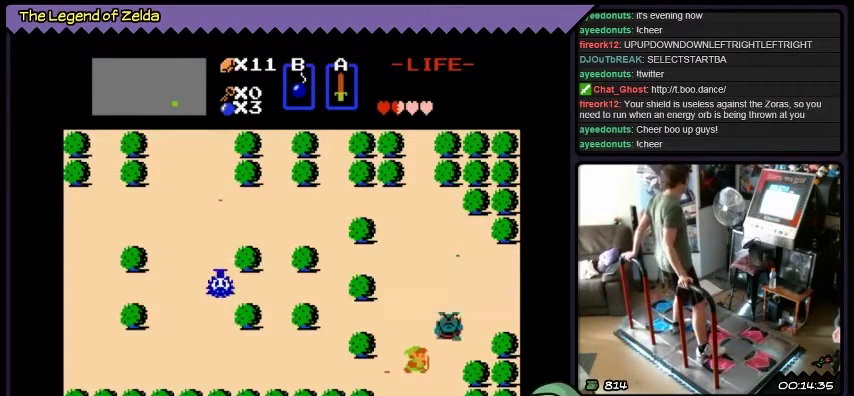
{"buttons": ["A"], "events": [[67, "DPAD_RIGHT", "up"], [434, "A", "down"]]}
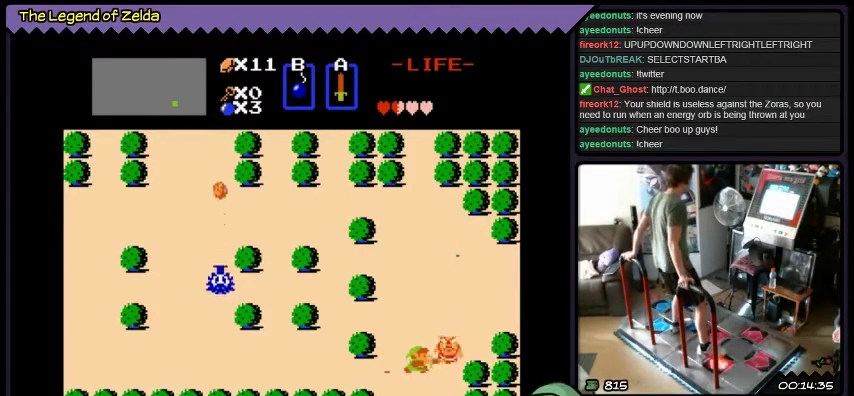
{"buttons": ["A"], "events": [[200, "A", "up"], [333, "A", "down"]]}
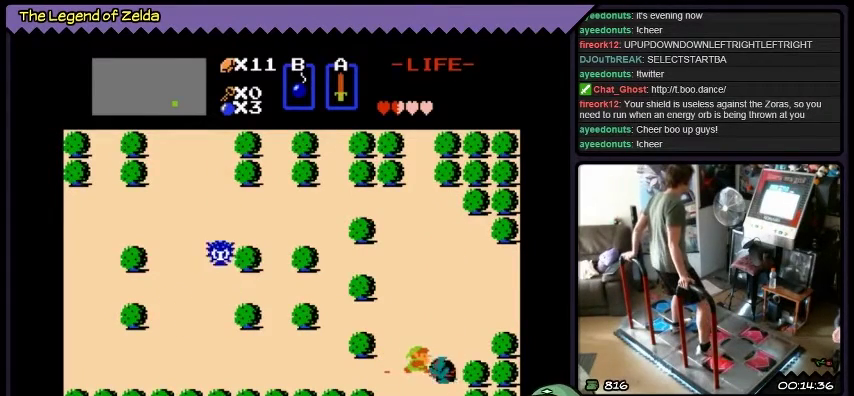
{"buttons": ["A"], "events": []}
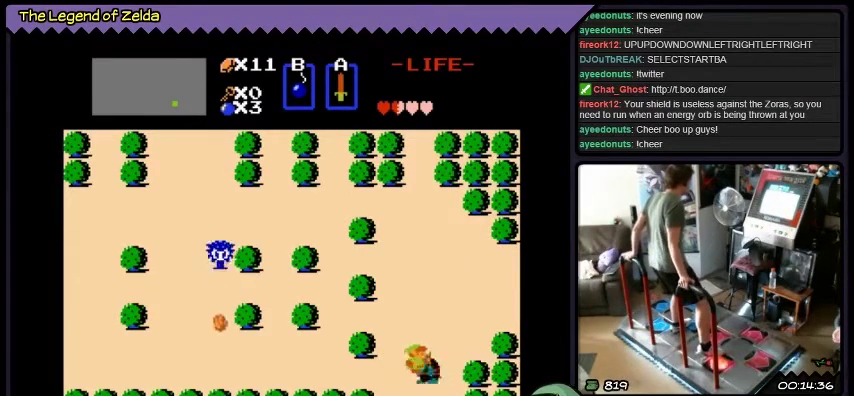
{"buttons": ["A"], "events": []}
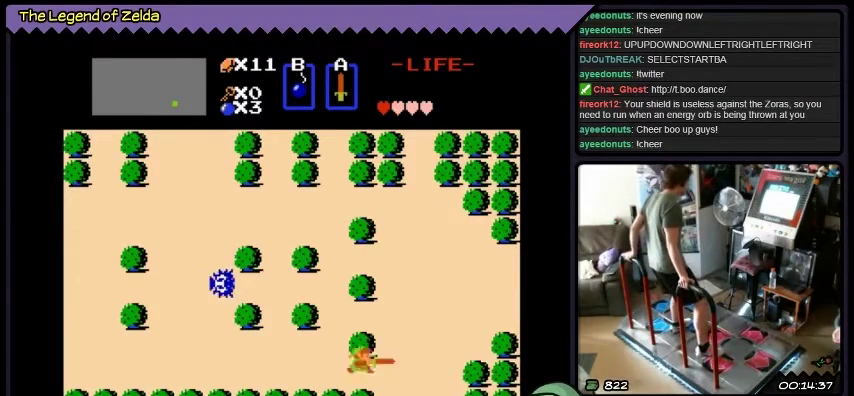
{"buttons": ["DPAD_RIGHT"], "events": [[300, "DPAD_RIGHT", "down"], [467, "A", "up"]]}
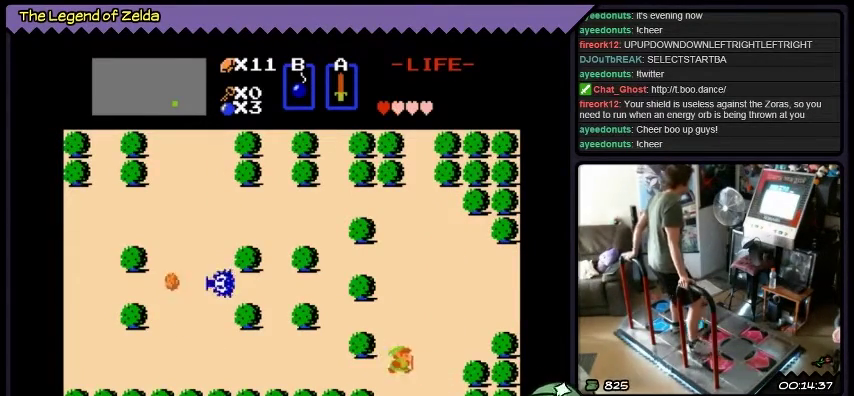
{"buttons": [], "events": [[500, "DPAD_RIGHT", "up"]]}